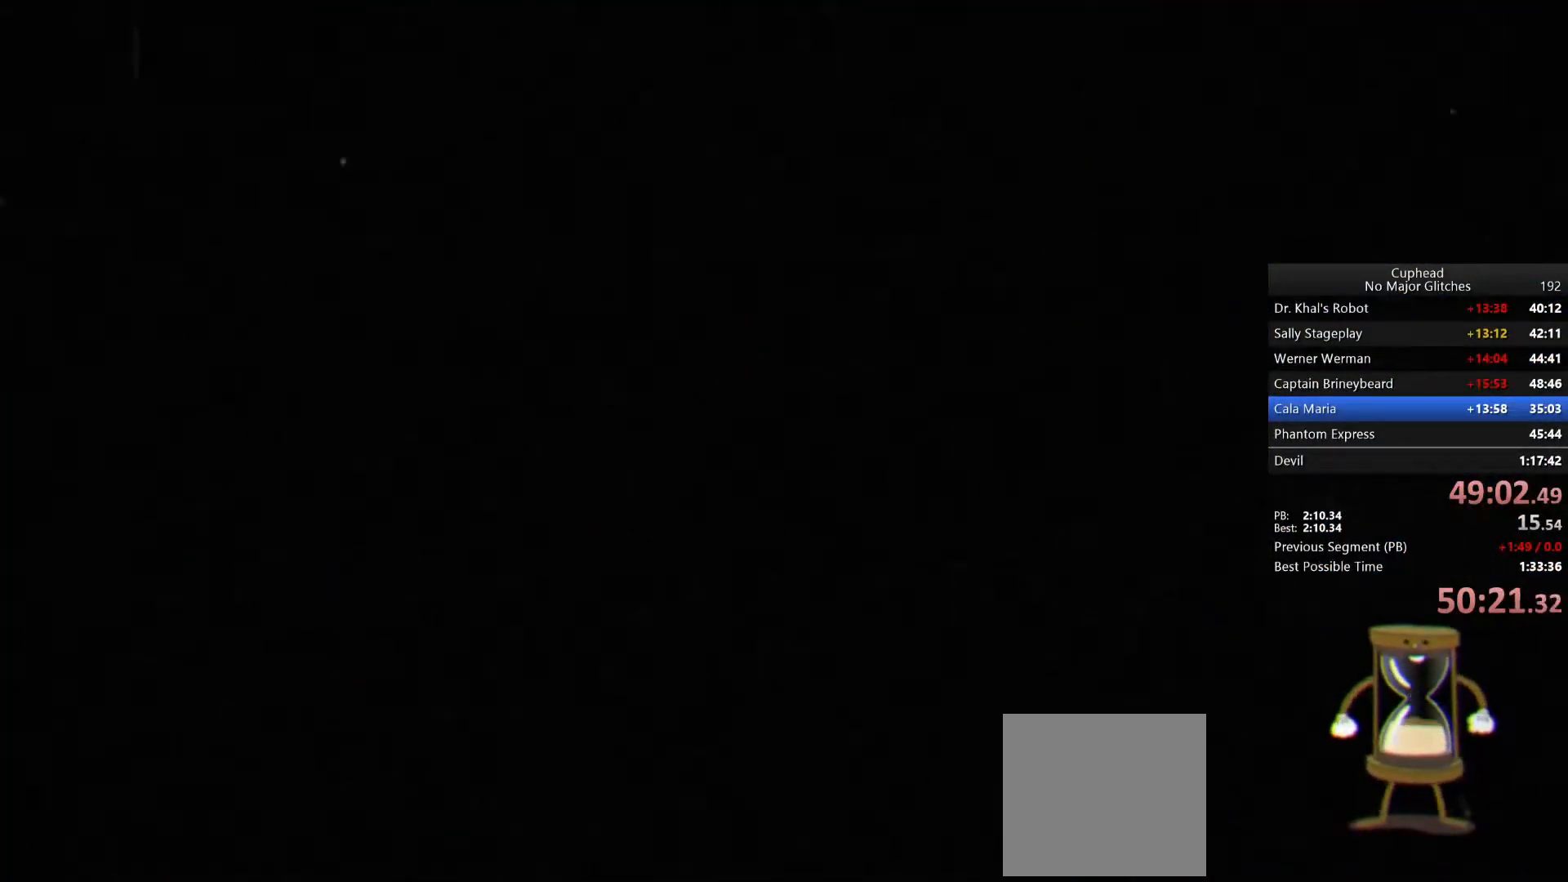
Gameplay with a controller (PlayStation layout); each line is a JSON object with the inputs held at the frame after it. "events" lists button and stick changes between this image and that frame as [ms after this image, input, new state], when the widget could be followed in between. Not read: L1 R1.
{"buttons": ["L2"], "left_stick": "up-right", "right_stick": "center", "events": [[117, "CROSS", "down"], [200, "CROSS", "up"], [250, "CROSS", "down"], [317, "CROSS", "up"], [400, "CROSS", "down"], [467, "CROSS", "up"]]}
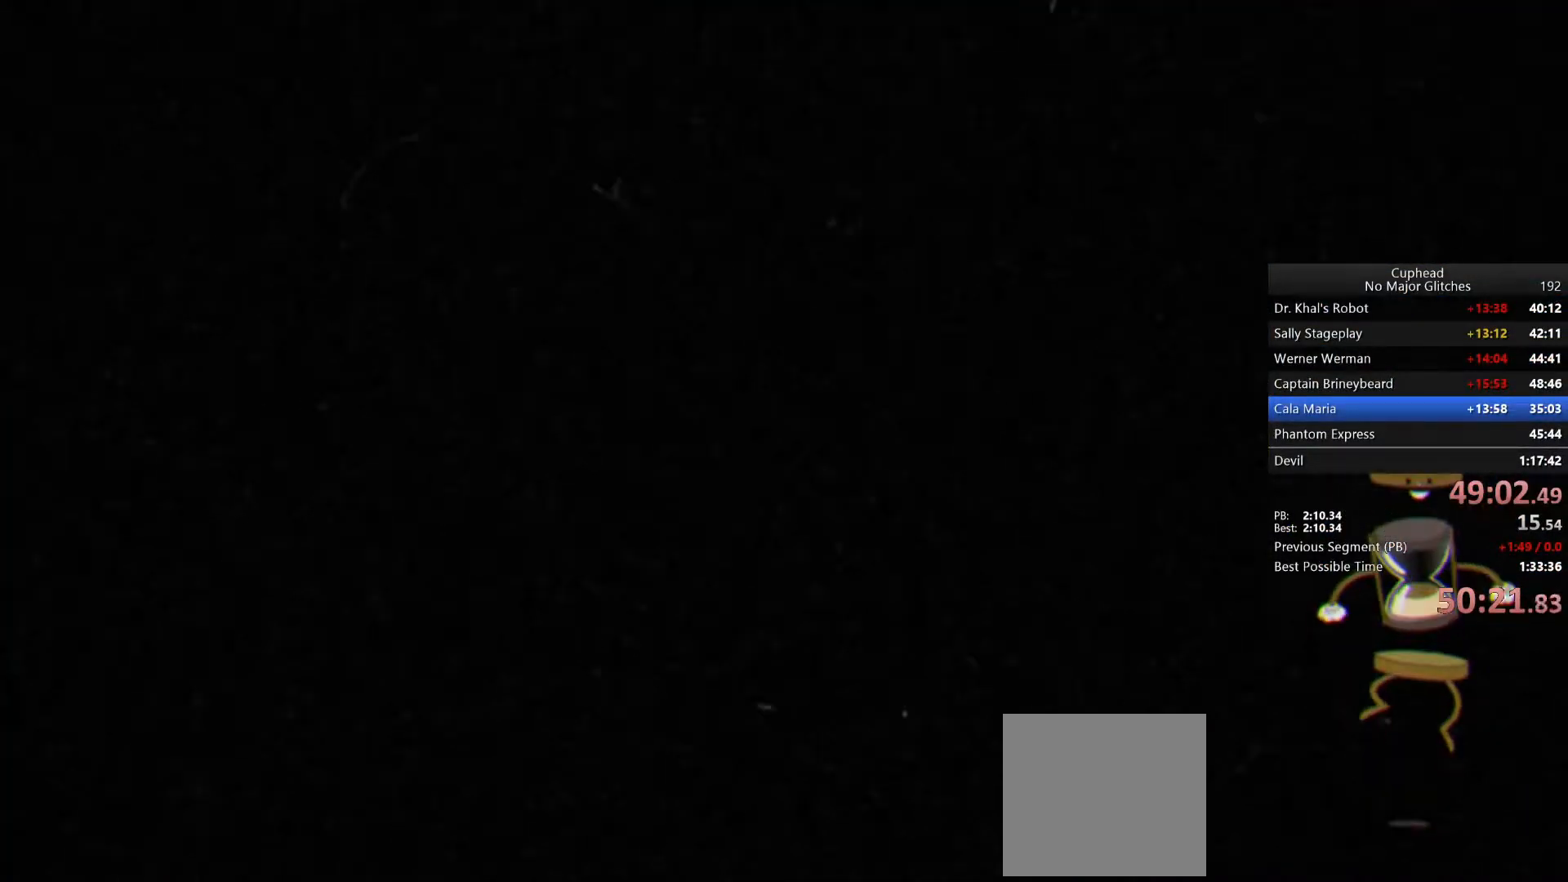
{"buttons": ["CROSS", "L2"], "left_stick": "up-right", "right_stick": "center", "events": [[33, "CROSS", "down"], [133, "CROSS", "up"], [183, "CROSS", "down"], [283, "CROSS", "up"], [367, "CROSS", "down"], [433, "CROSS", "up"], [483, "CROSS", "down"]]}
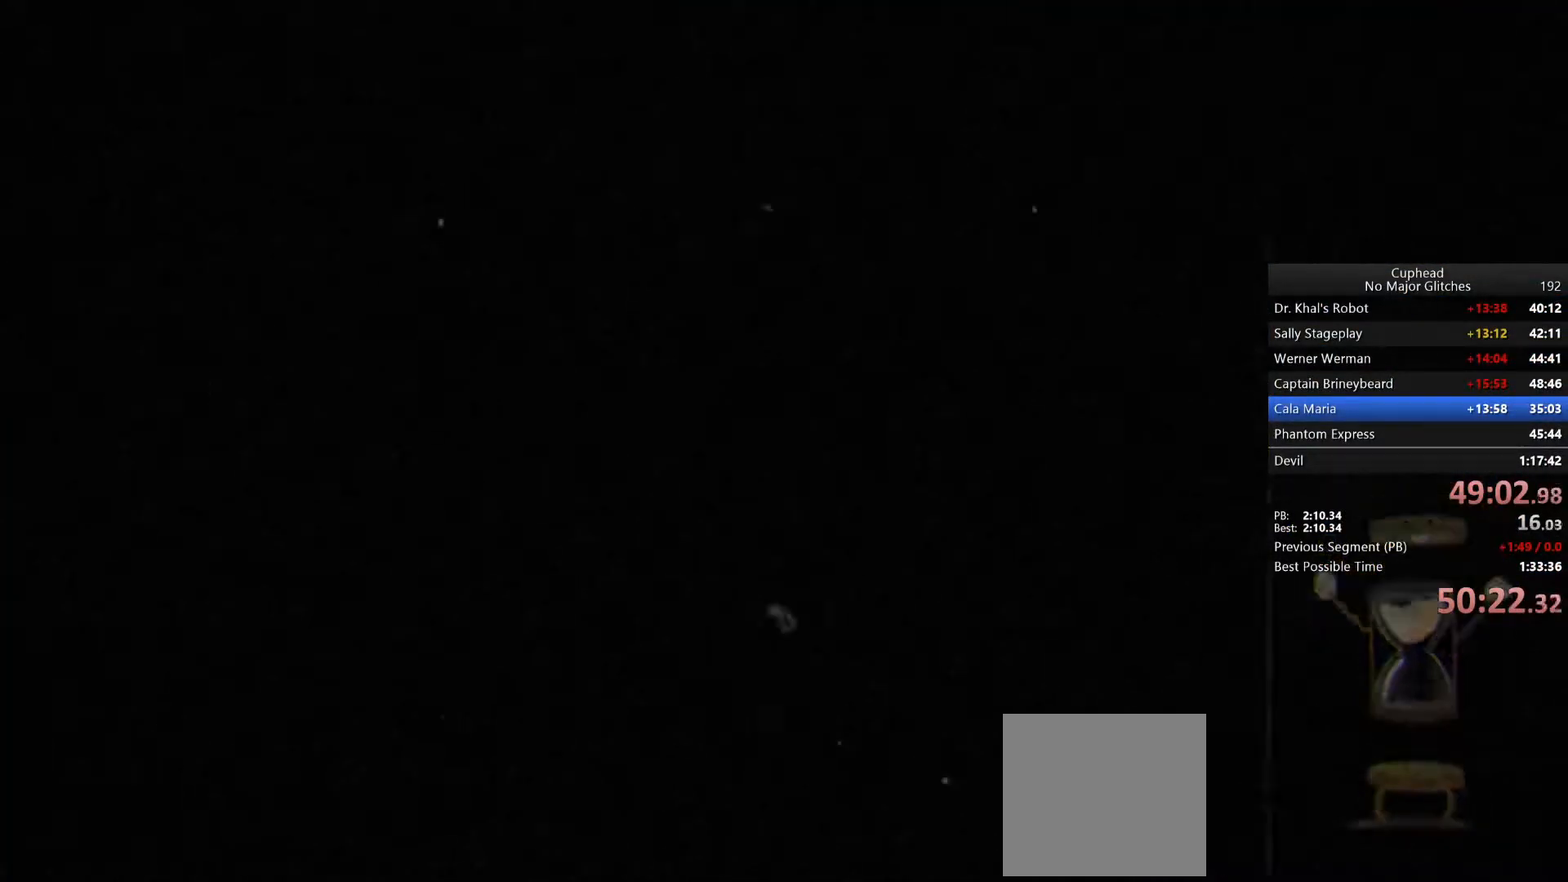
{"buttons": ["L2"], "left_stick": "up-right", "right_stick": "center", "events": [[83, "CROSS", "up"], [133, "CROSS", "down"], [200, "CROSS", "up"], [267, "CROSS", "down"], [350, "CROSS", "up"]]}
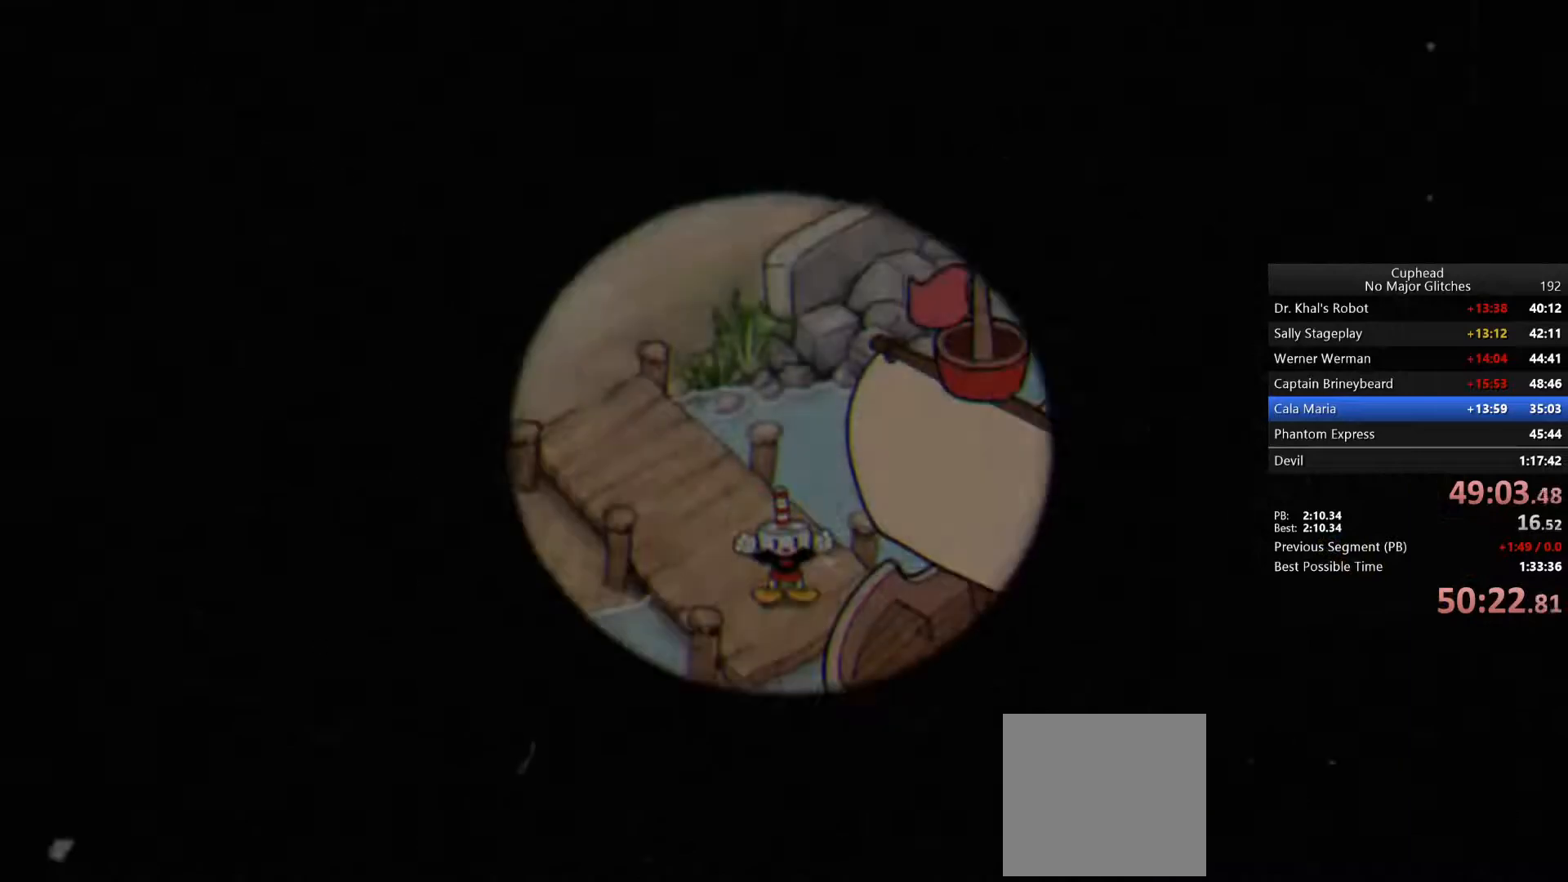
{"buttons": [], "left_stick": "up", "right_stick": "center", "events": [[117, "L2", "up"], [283, "left_stick", "up"]]}
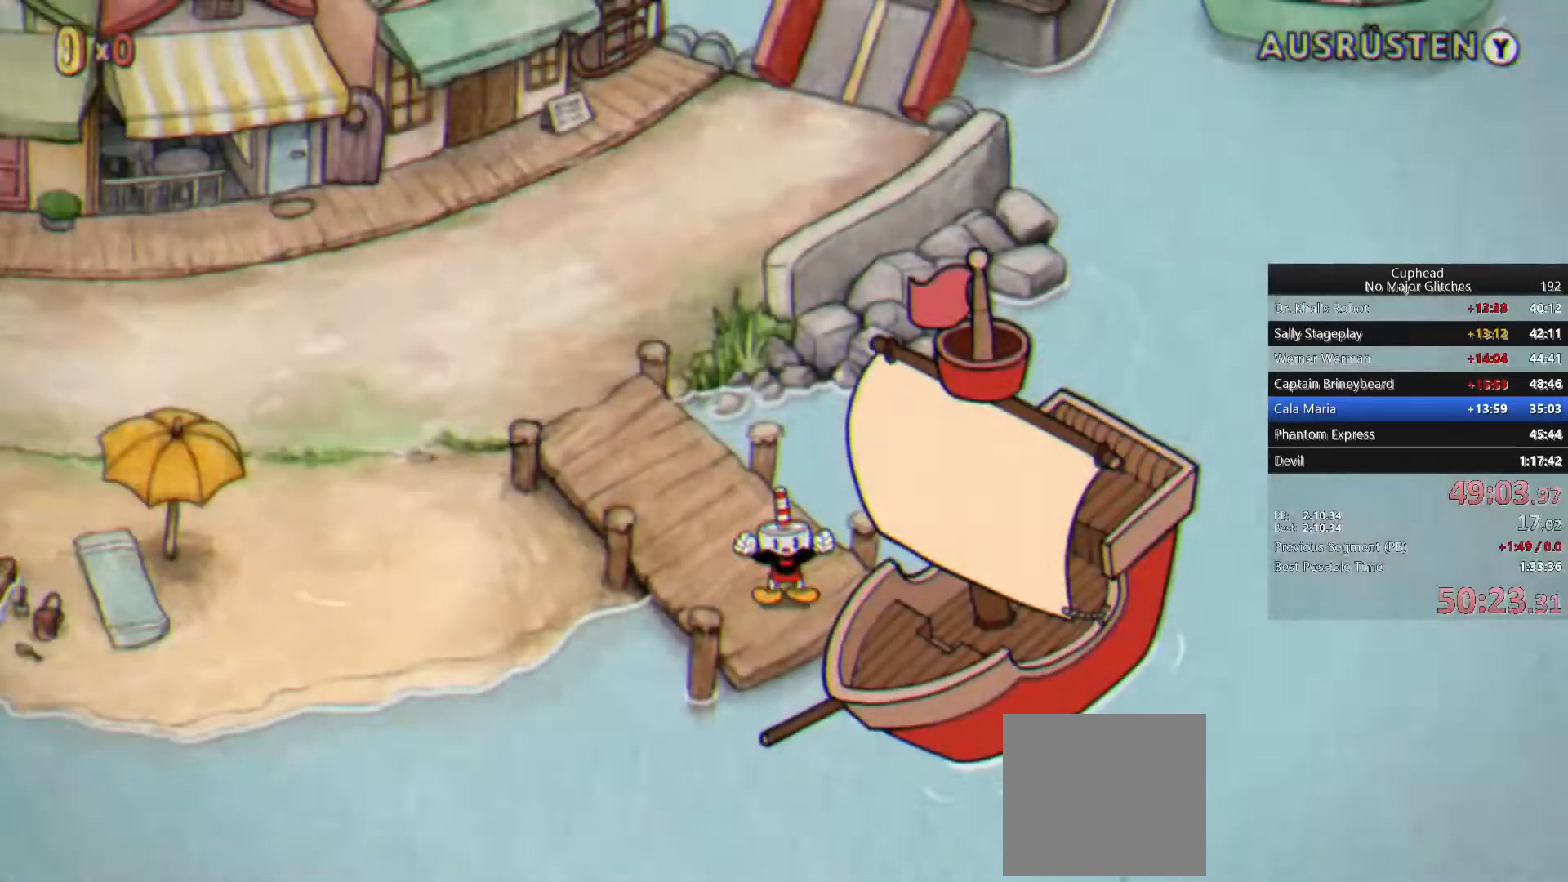
{"buttons": [], "left_stick": "up", "right_stick": "center", "events": []}
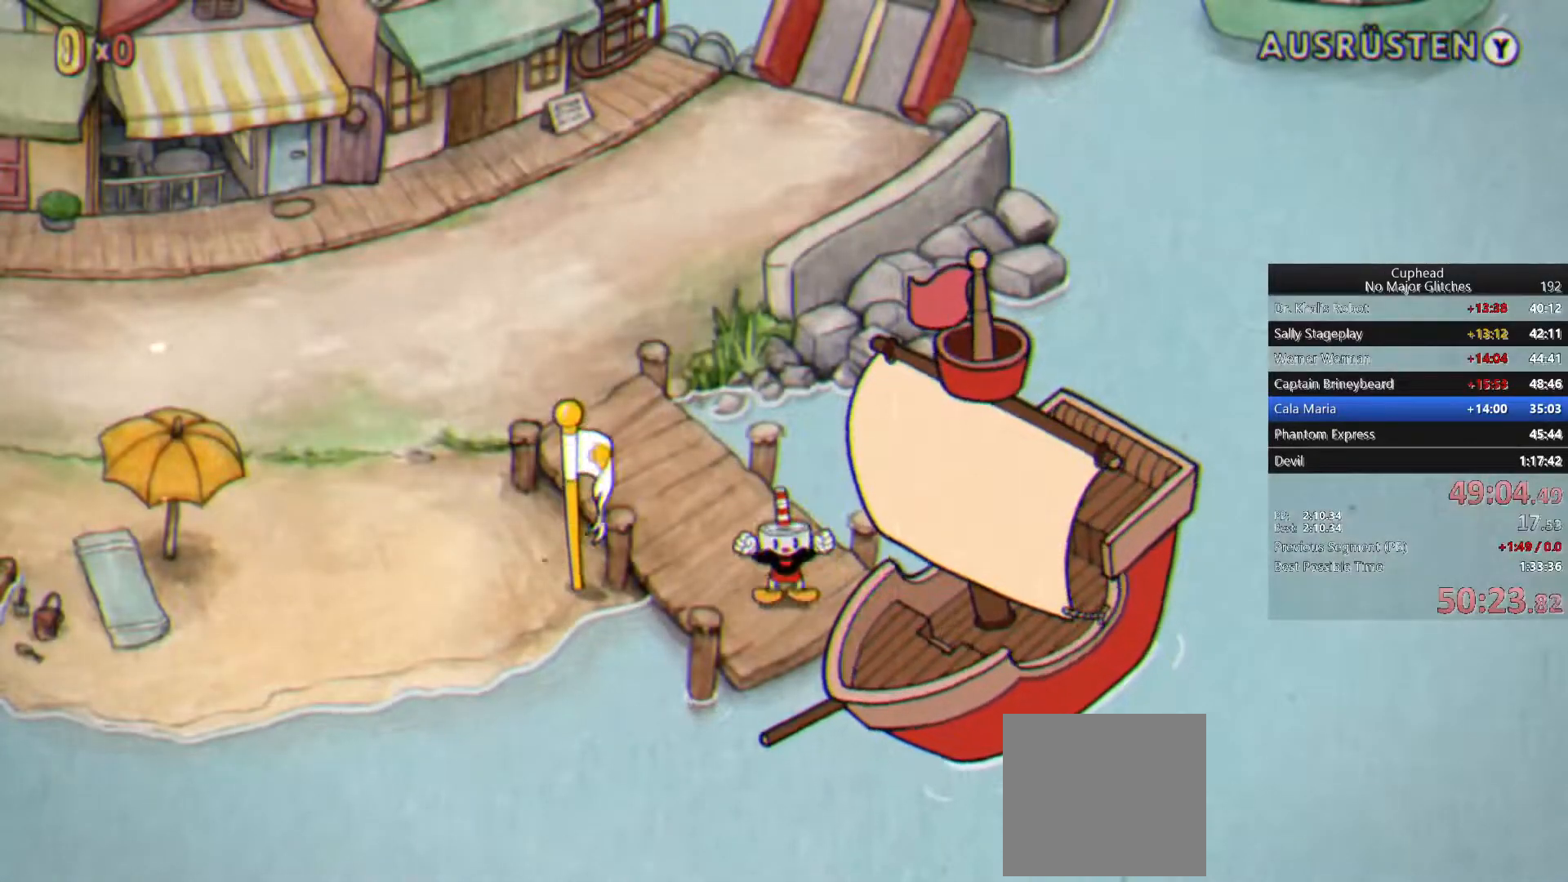
{"buttons": [], "left_stick": "up", "right_stick": "center", "events": []}
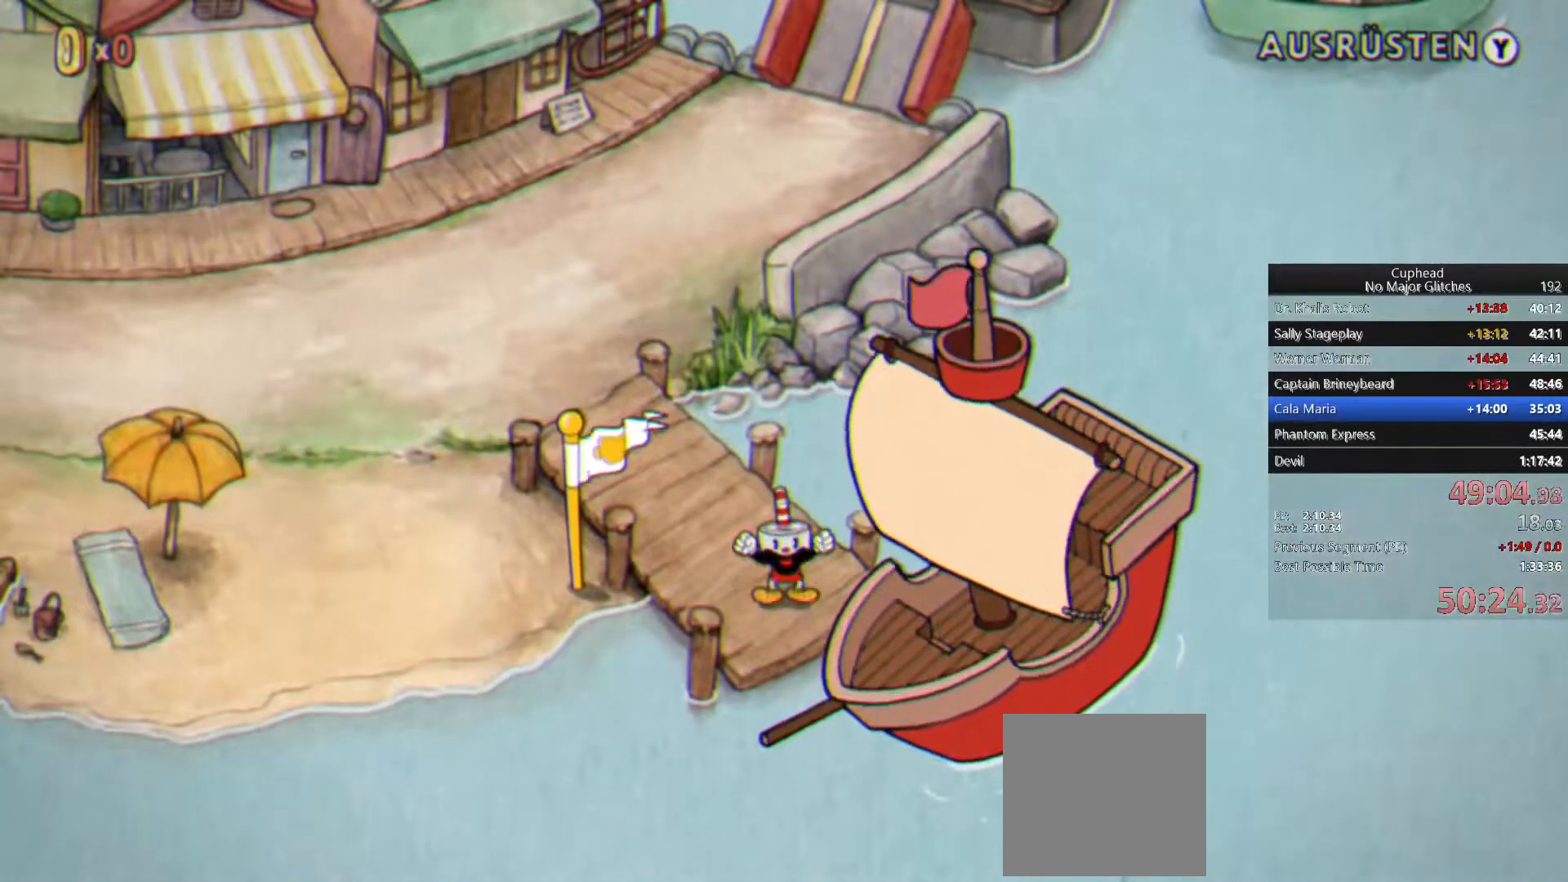
{"buttons": [], "left_stick": "up", "right_stick": "center", "events": []}
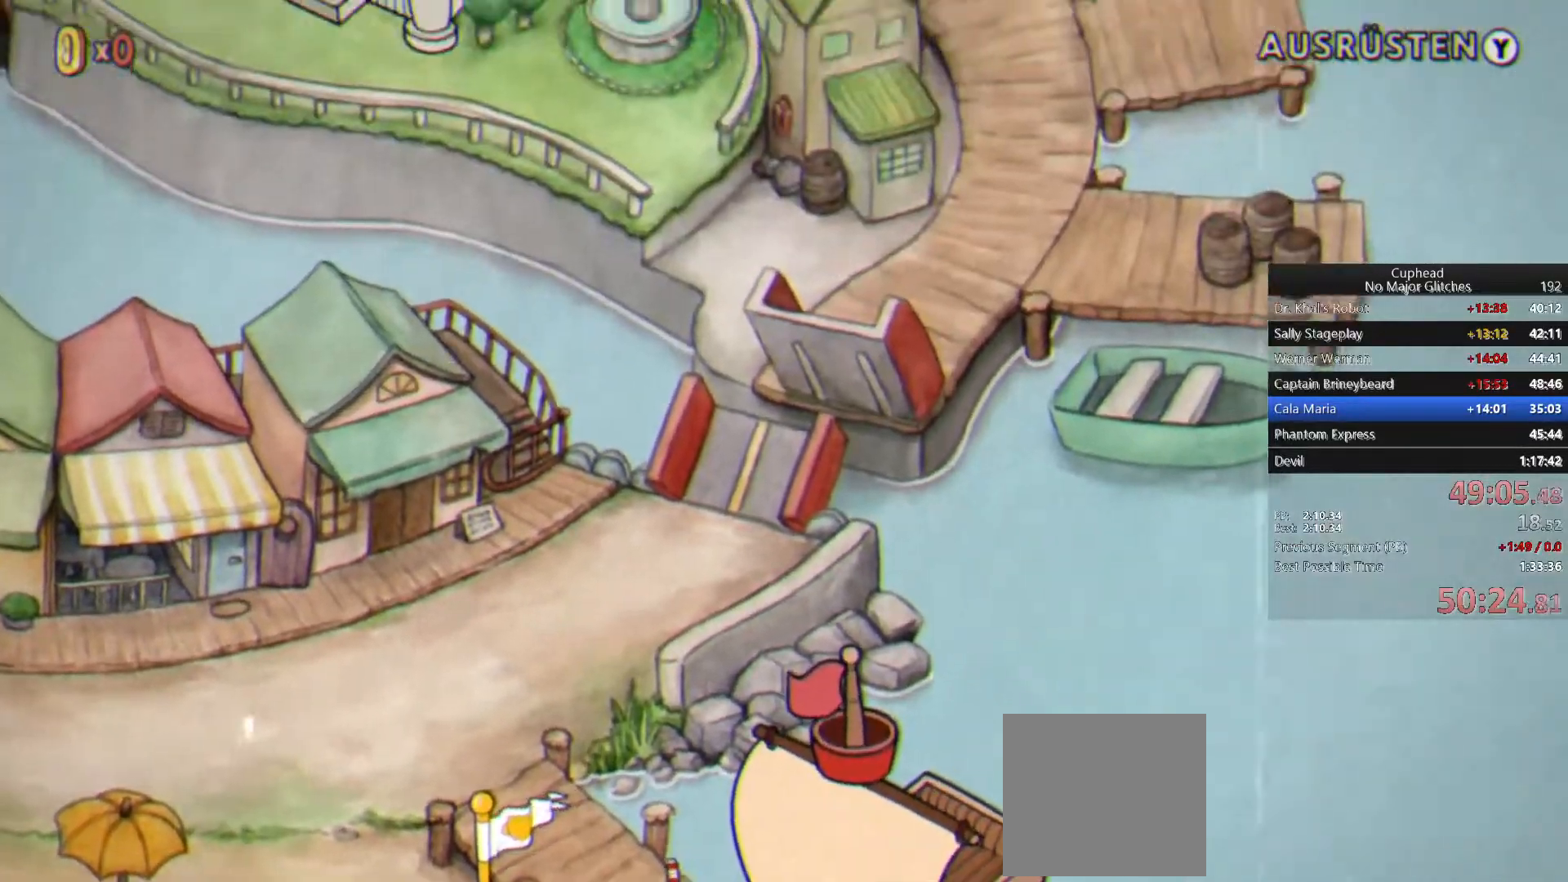
{"buttons": [], "left_stick": "up", "right_stick": "center", "events": []}
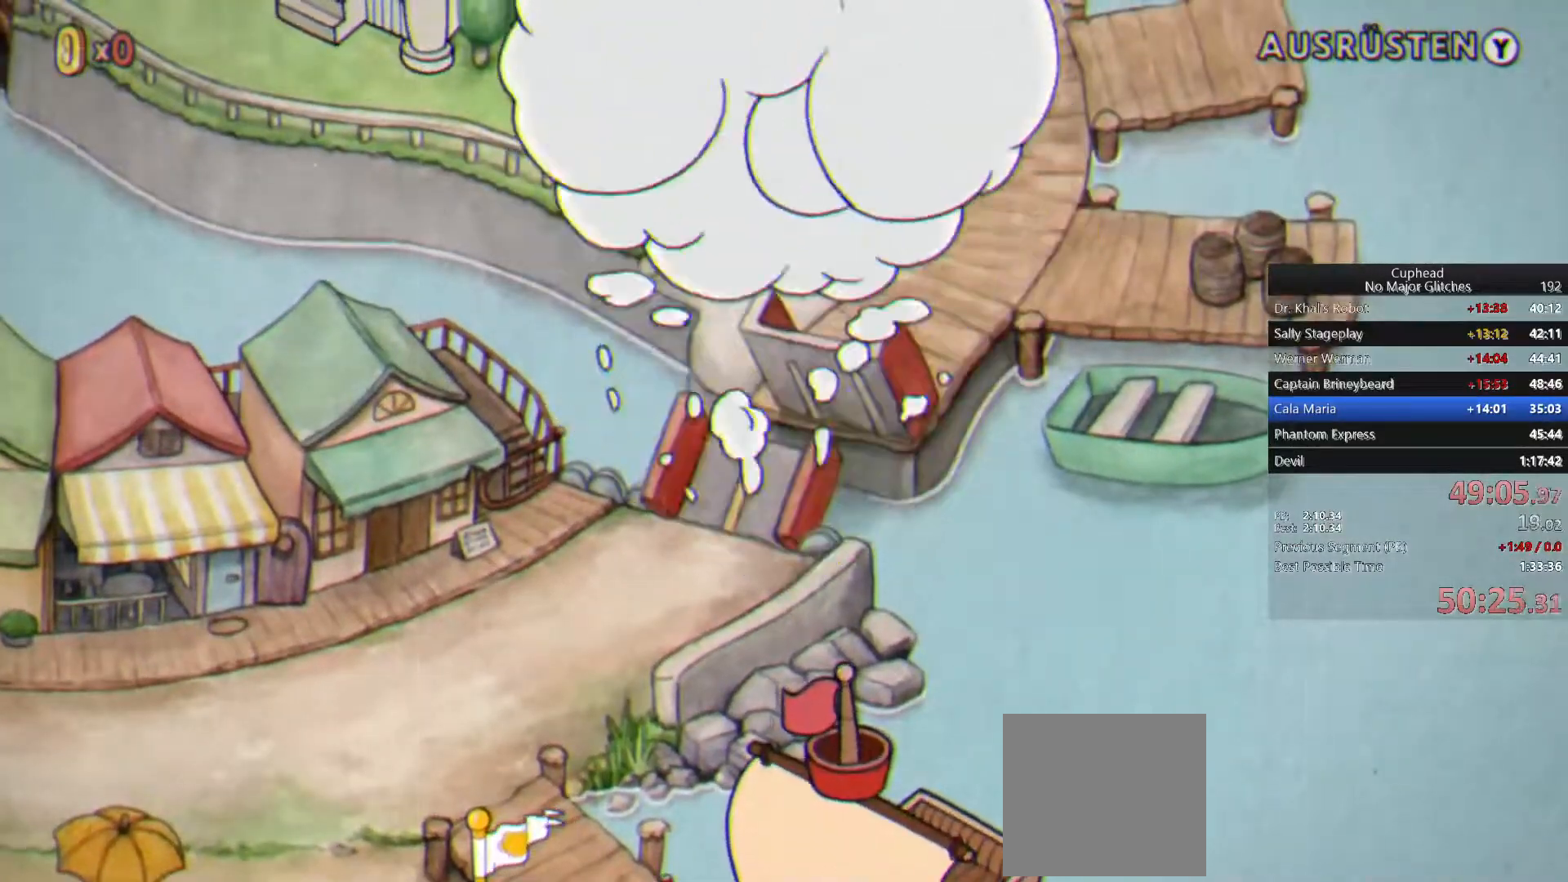
{"buttons": [], "left_stick": "up", "right_stick": "center", "events": []}
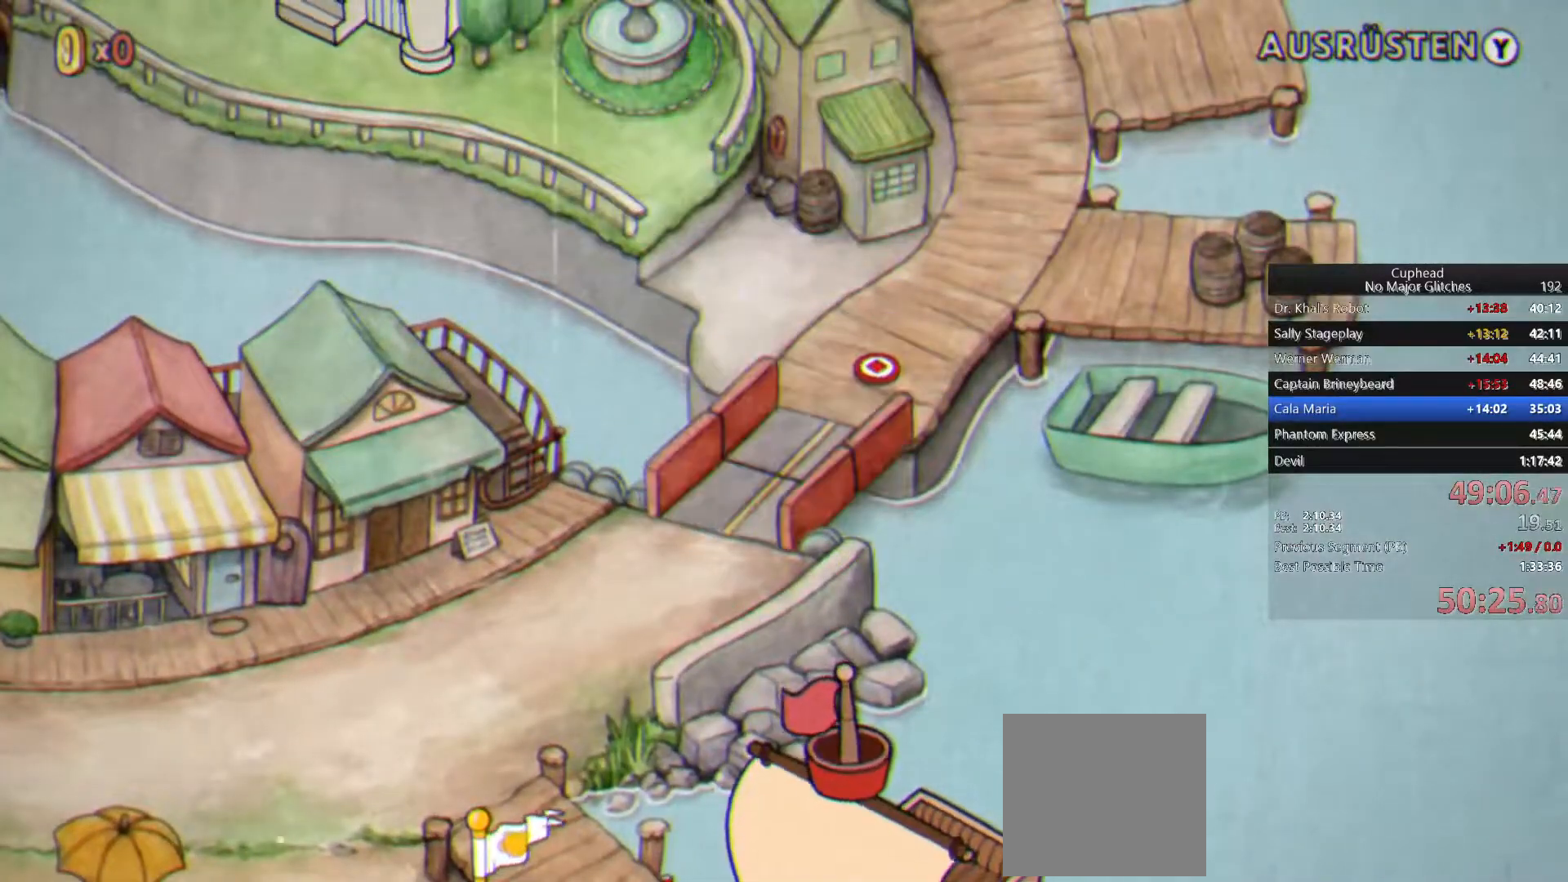
{"buttons": [], "left_stick": "up", "right_stick": "center", "events": []}
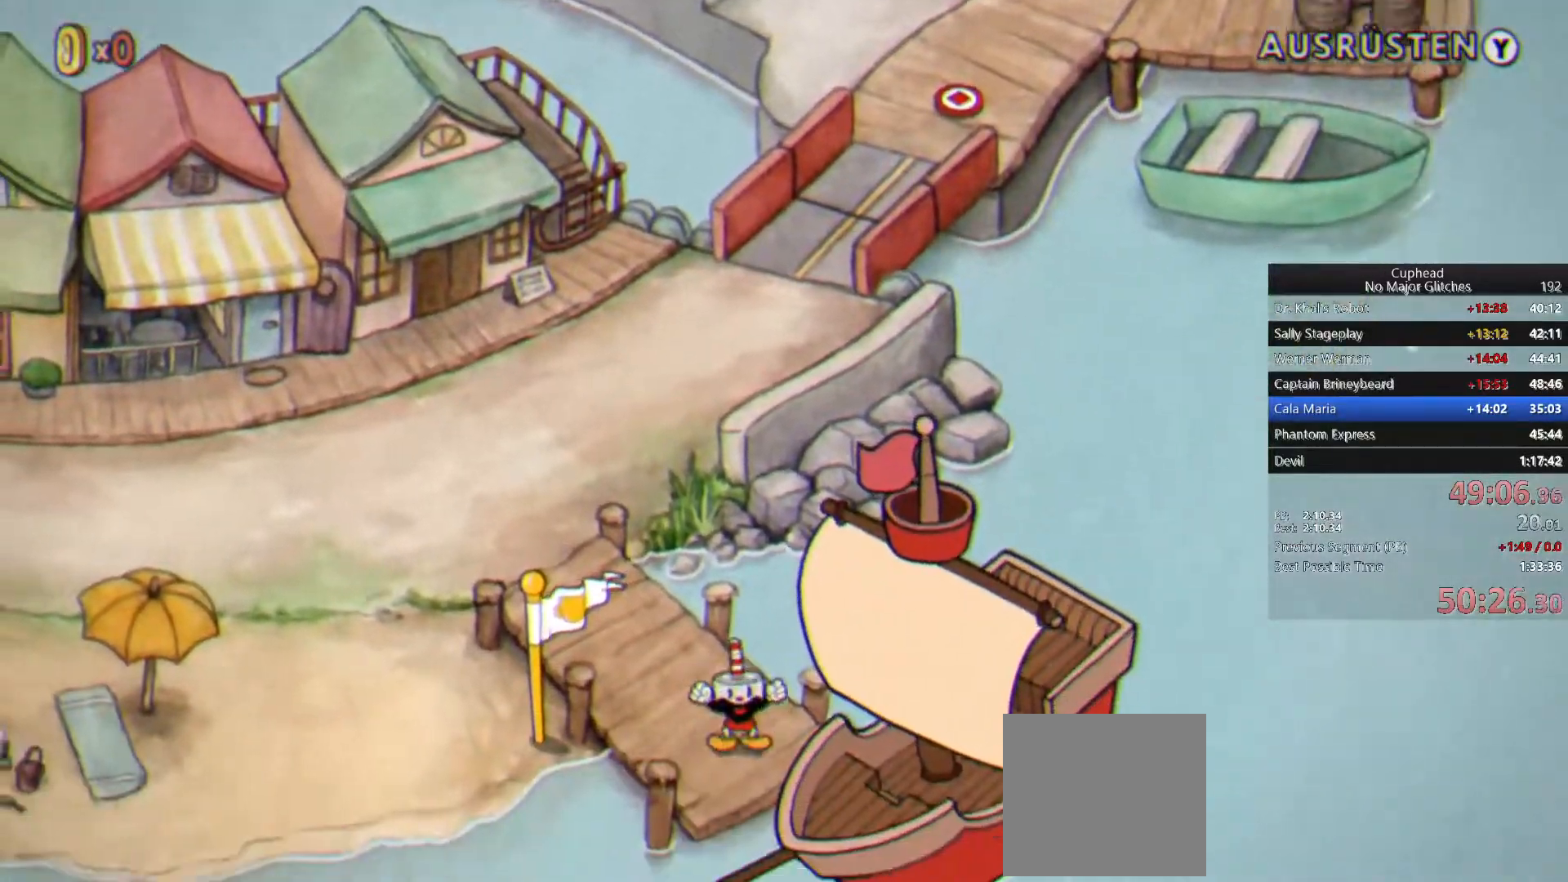
{"buttons": [], "left_stick": "up", "right_stick": "center", "events": []}
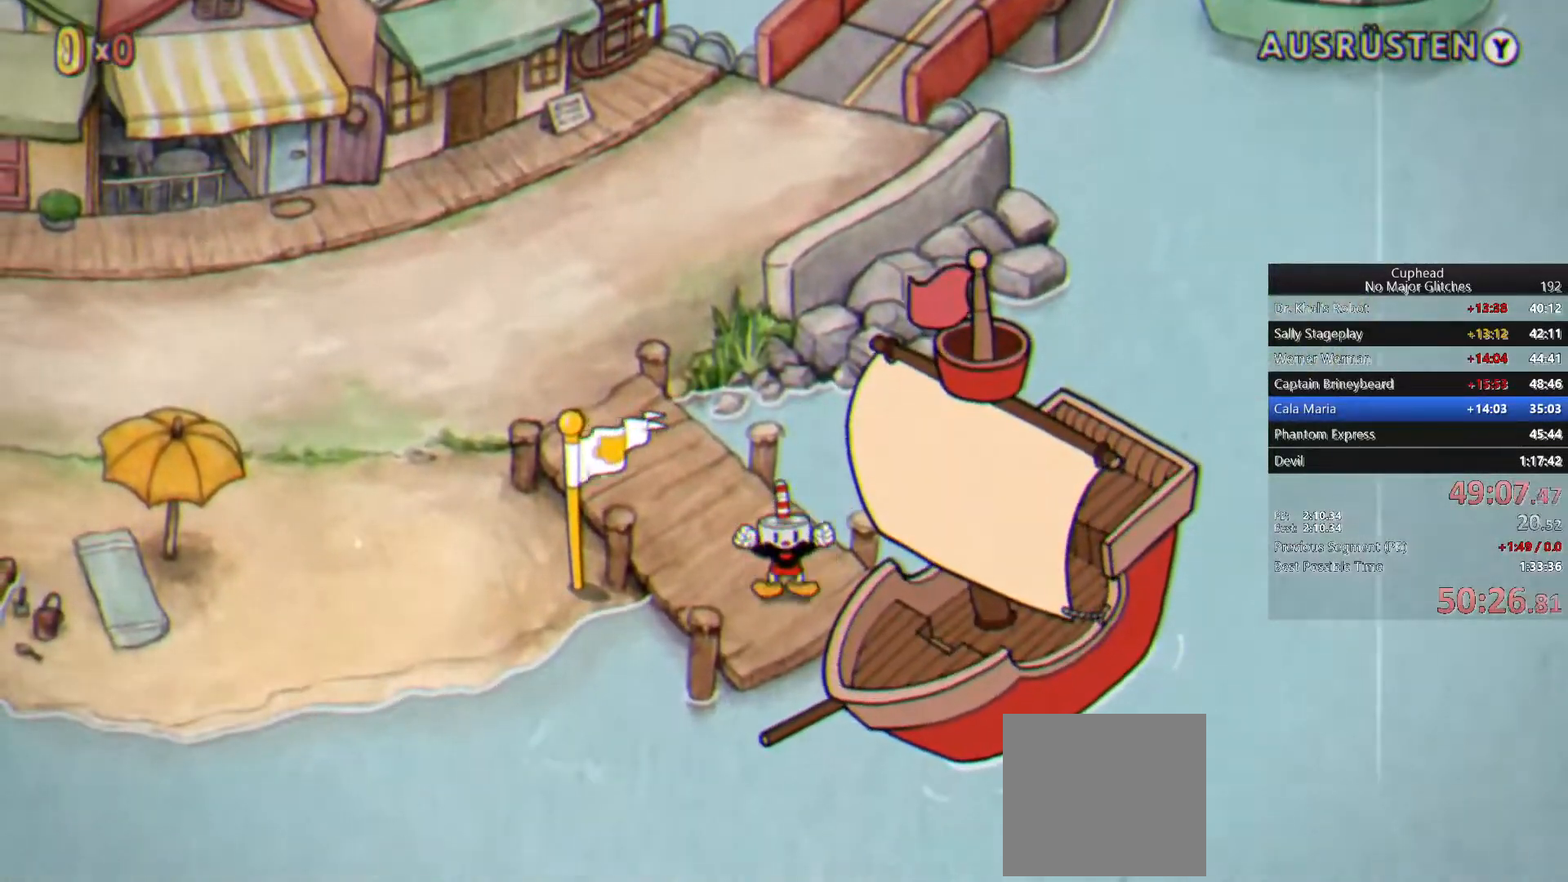
{"buttons": [], "left_stick": "up", "right_stick": "center", "events": []}
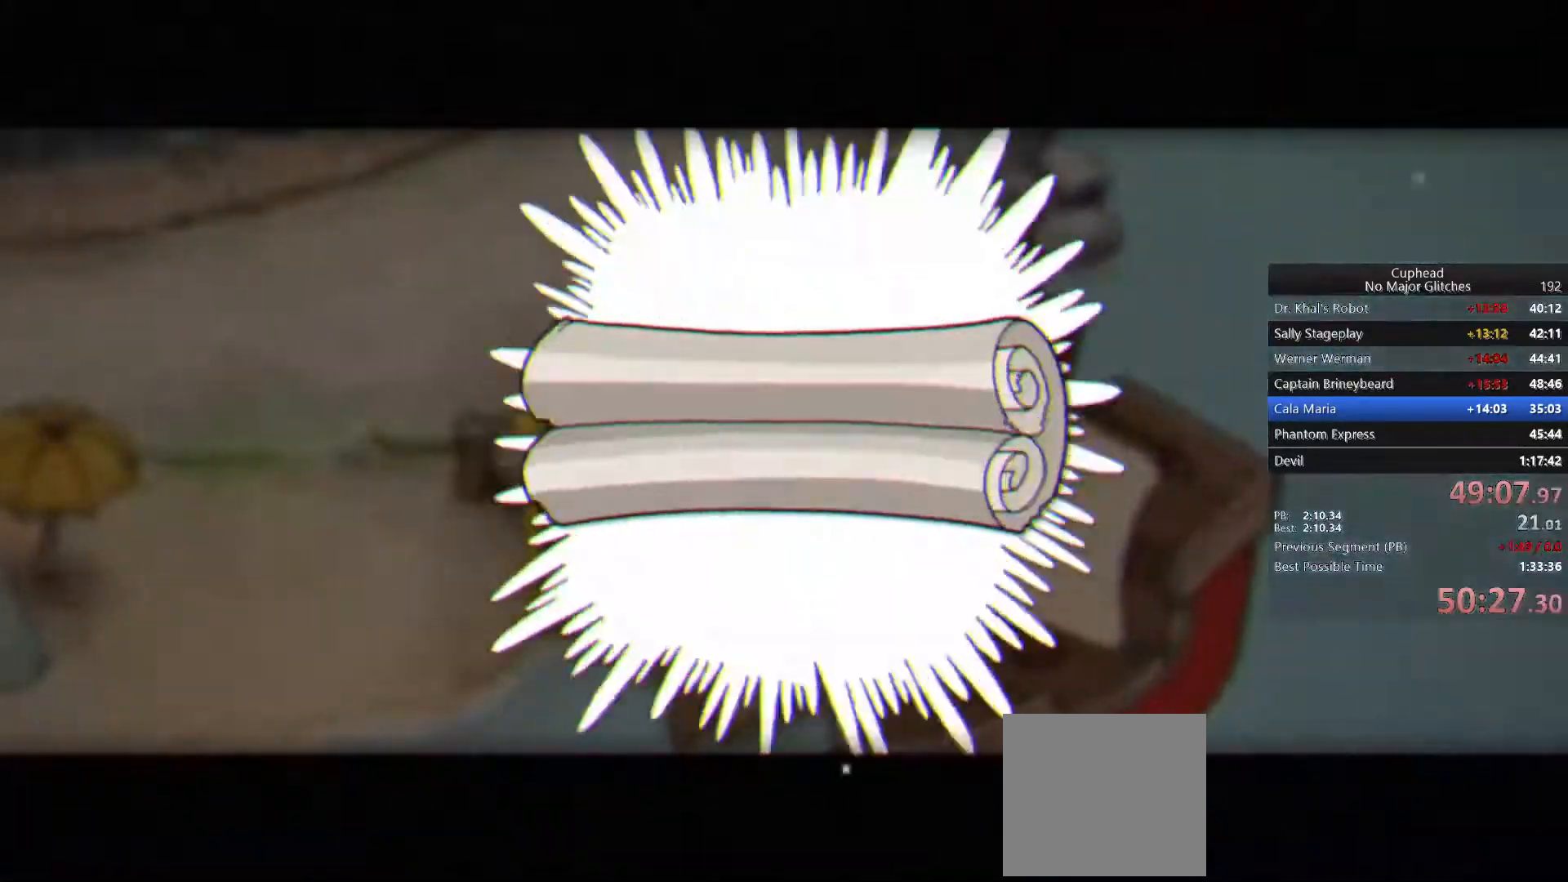
{"buttons": [], "left_stick": "up", "right_stick": "center", "events": []}
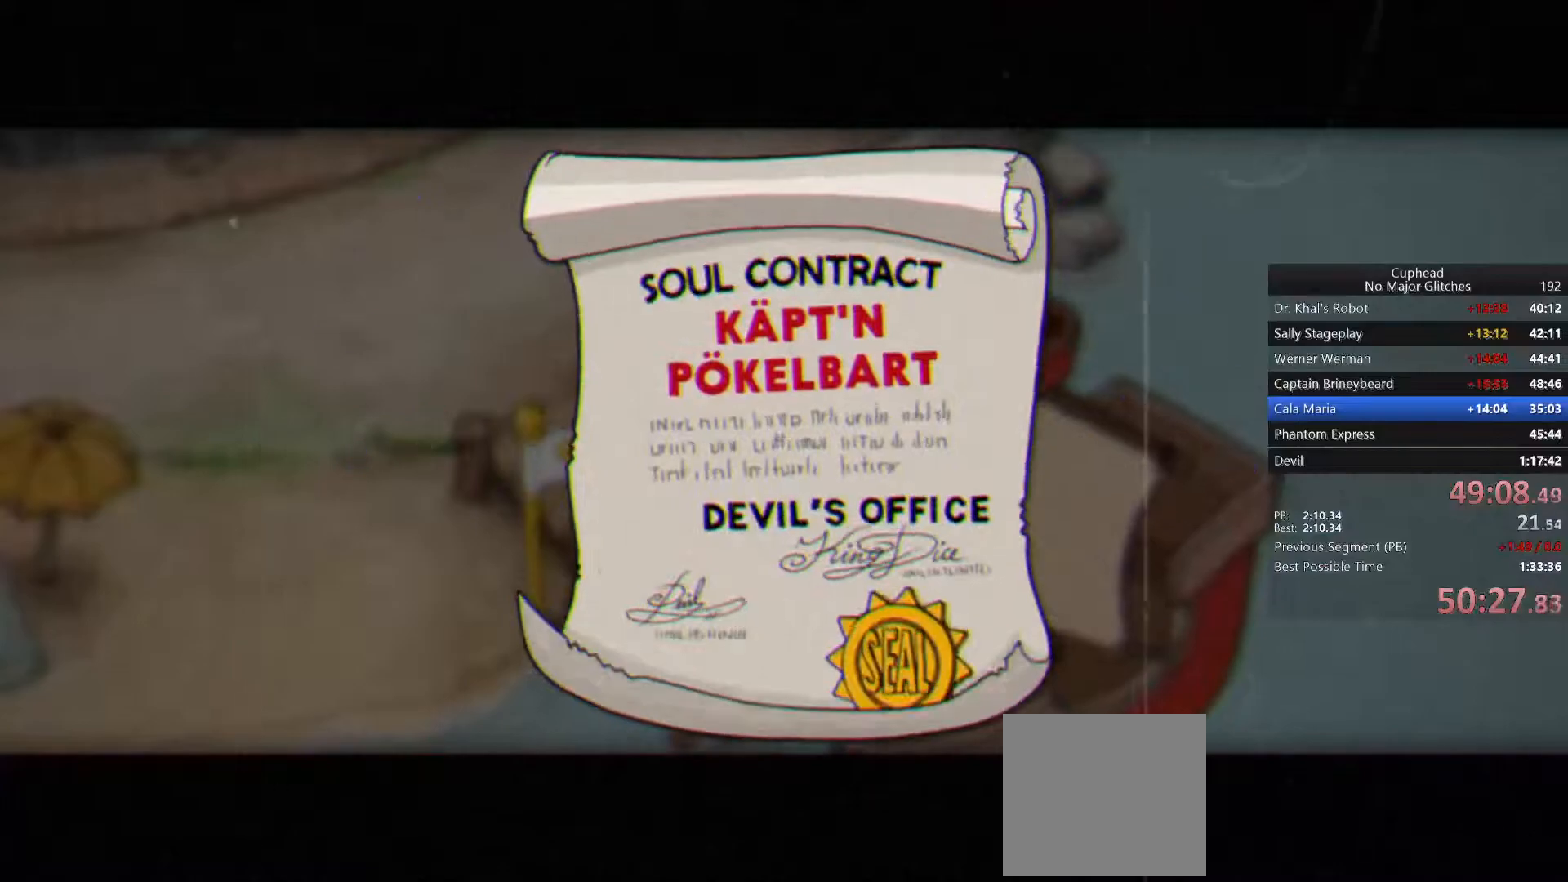
{"buttons": ["CROSS"], "left_stick": "up", "right_stick": "center", "events": [[183, "CROSS", "down"], [283, "CROSS", "up"], [350, "CROSS", "down"], [433, "CROSS", "up"], [450, "CROSS", "down"]]}
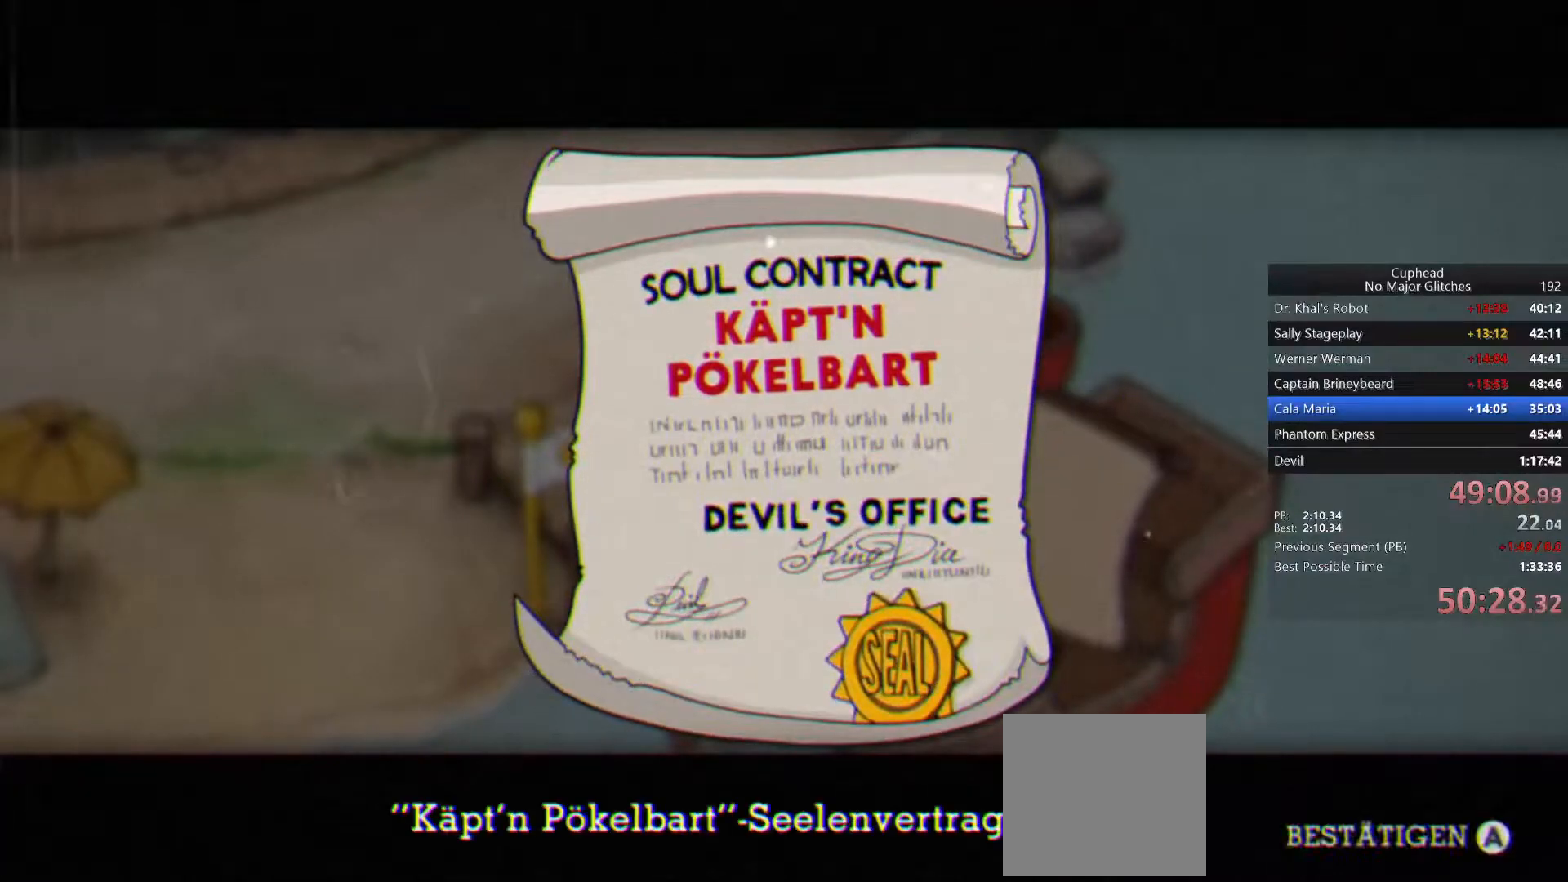
{"buttons": [], "left_stick": "up", "right_stick": "center", "events": [[50, "CROSS", "up"], [100, "CROSS", "down"], [183, "CROSS", "up"], [233, "CROSS", "down"], [317, "CROSS", "up"], [333, "CROSS", "down"], [417, "CROSS", "up"]]}
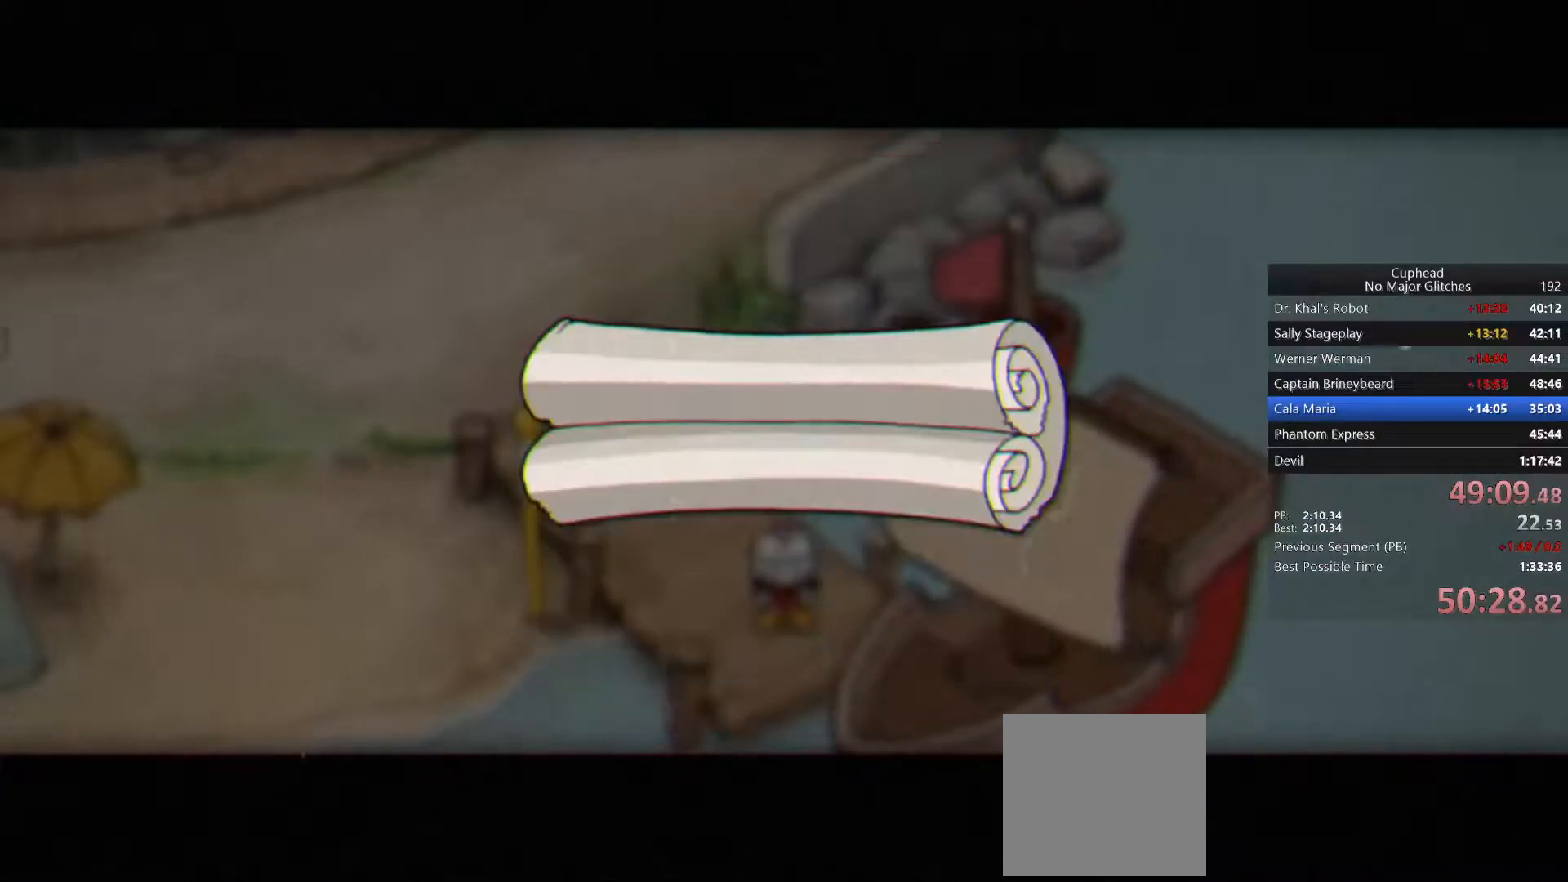
{"buttons": [], "left_stick": "up", "right_stick": "center", "events": []}
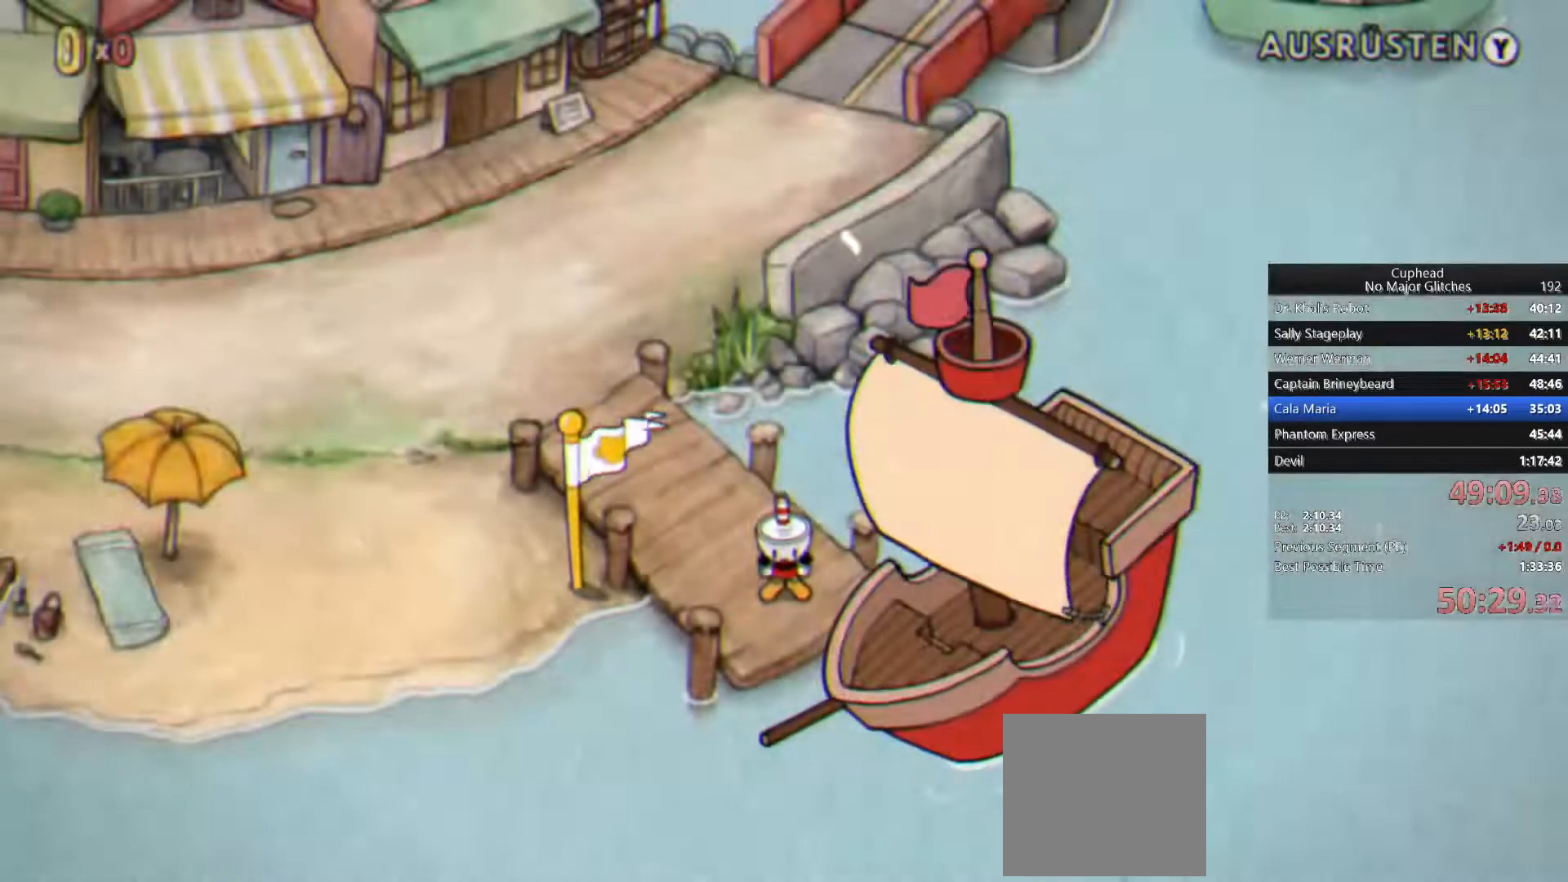
{"buttons": [], "left_stick": "up", "right_stick": "center", "events": []}
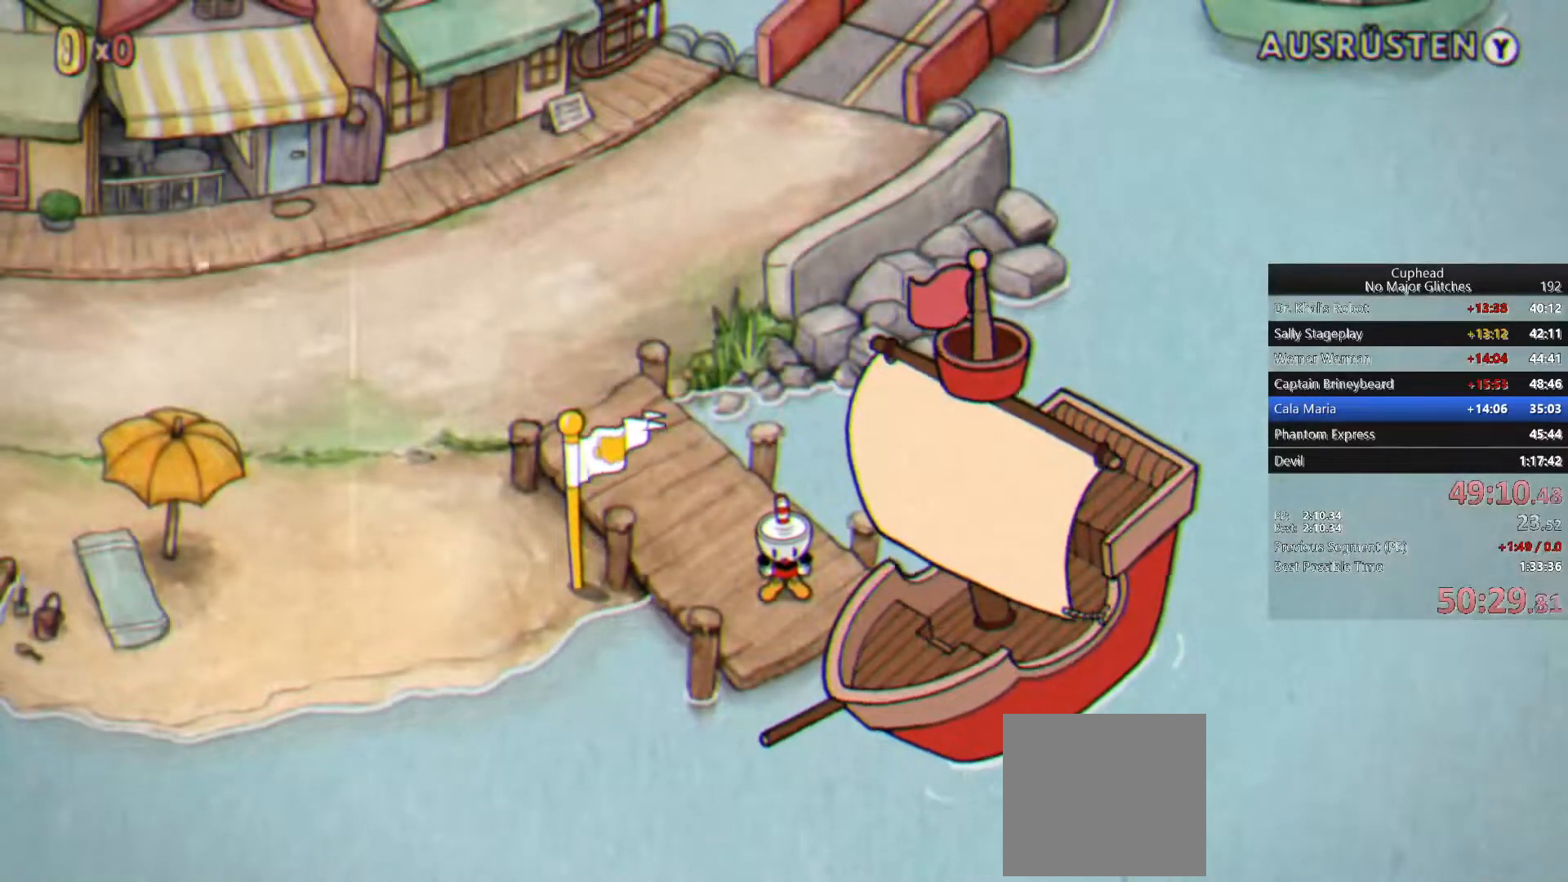
{"buttons": [], "left_stick": "up", "right_stick": "center", "events": []}
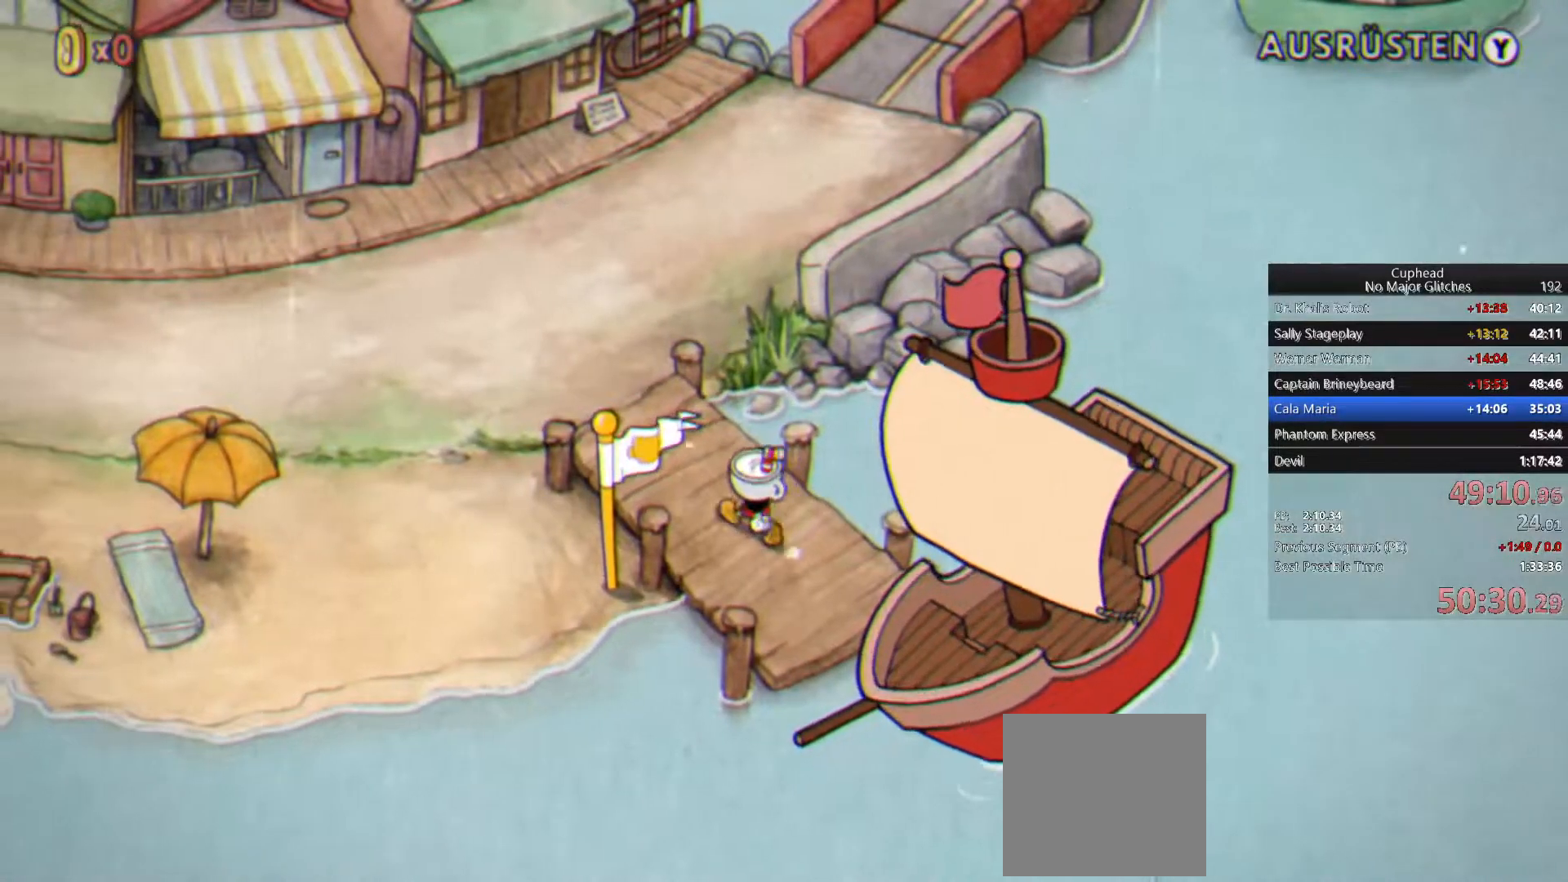
{"buttons": [], "left_stick": "up", "right_stick": "center", "events": [[317, "L2", "down"], [383, "L2", "up"]]}
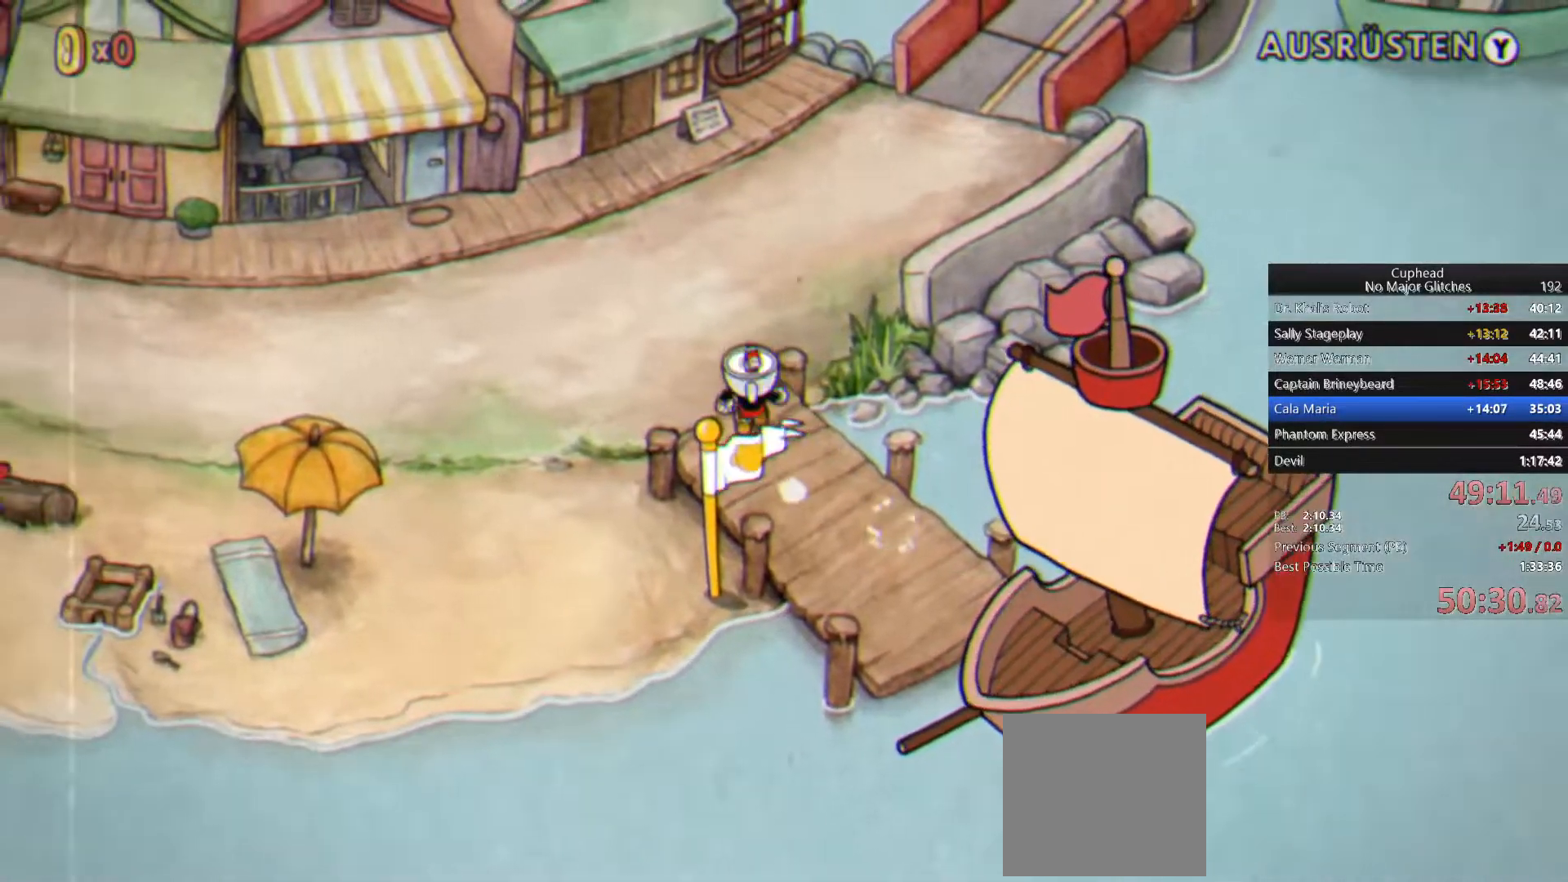
{"buttons": [], "left_stick": "up-right", "right_stick": "center", "events": [[83, "left_stick", "up-right"]]}
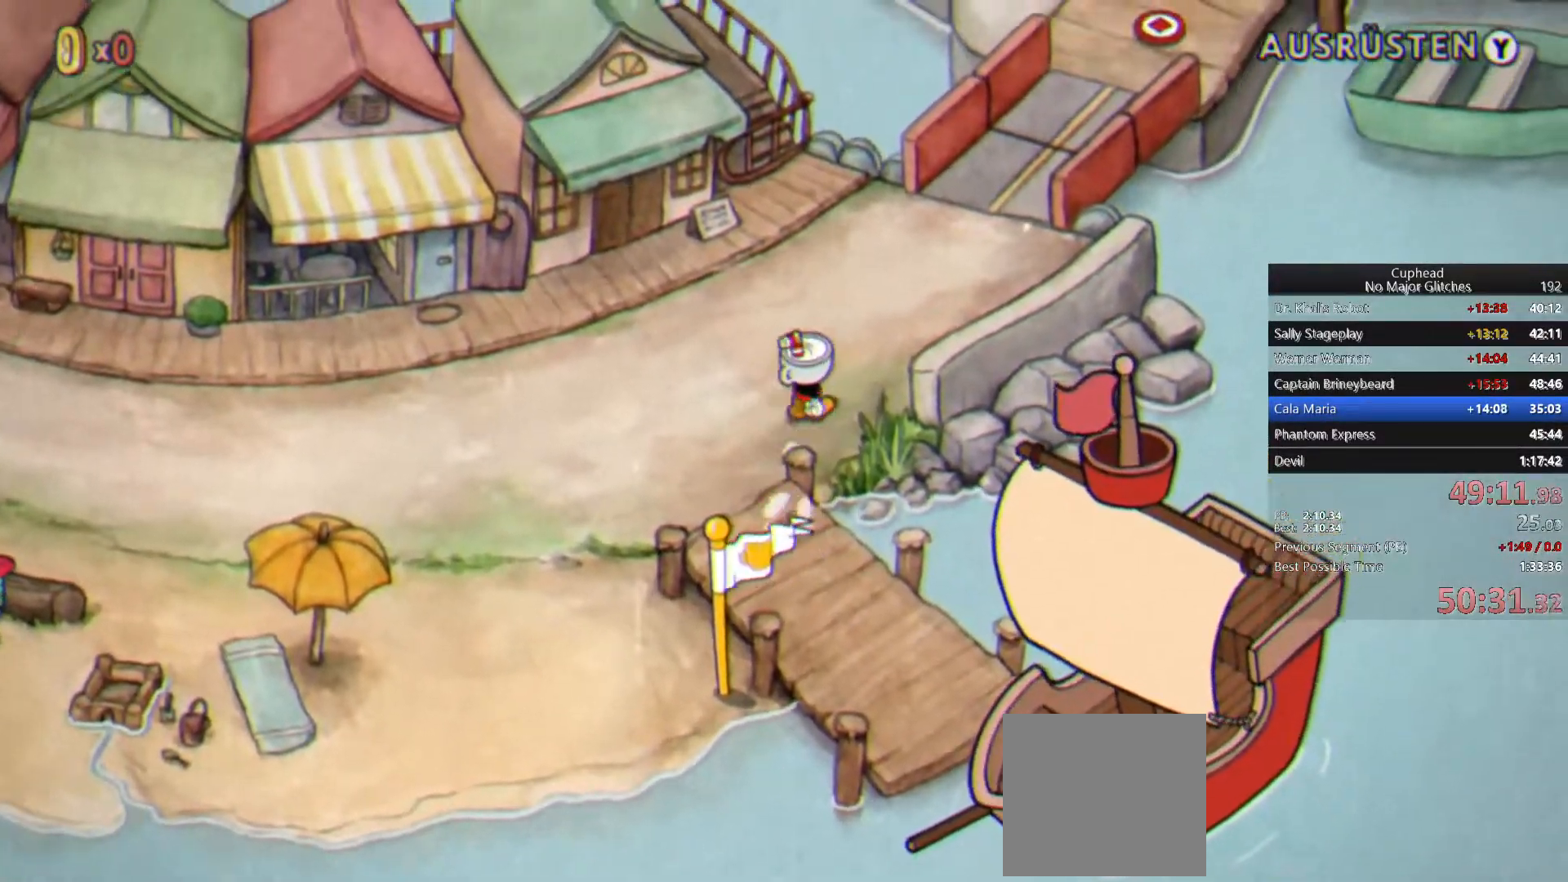
{"buttons": [], "left_stick": "up-right", "right_stick": "center", "events": []}
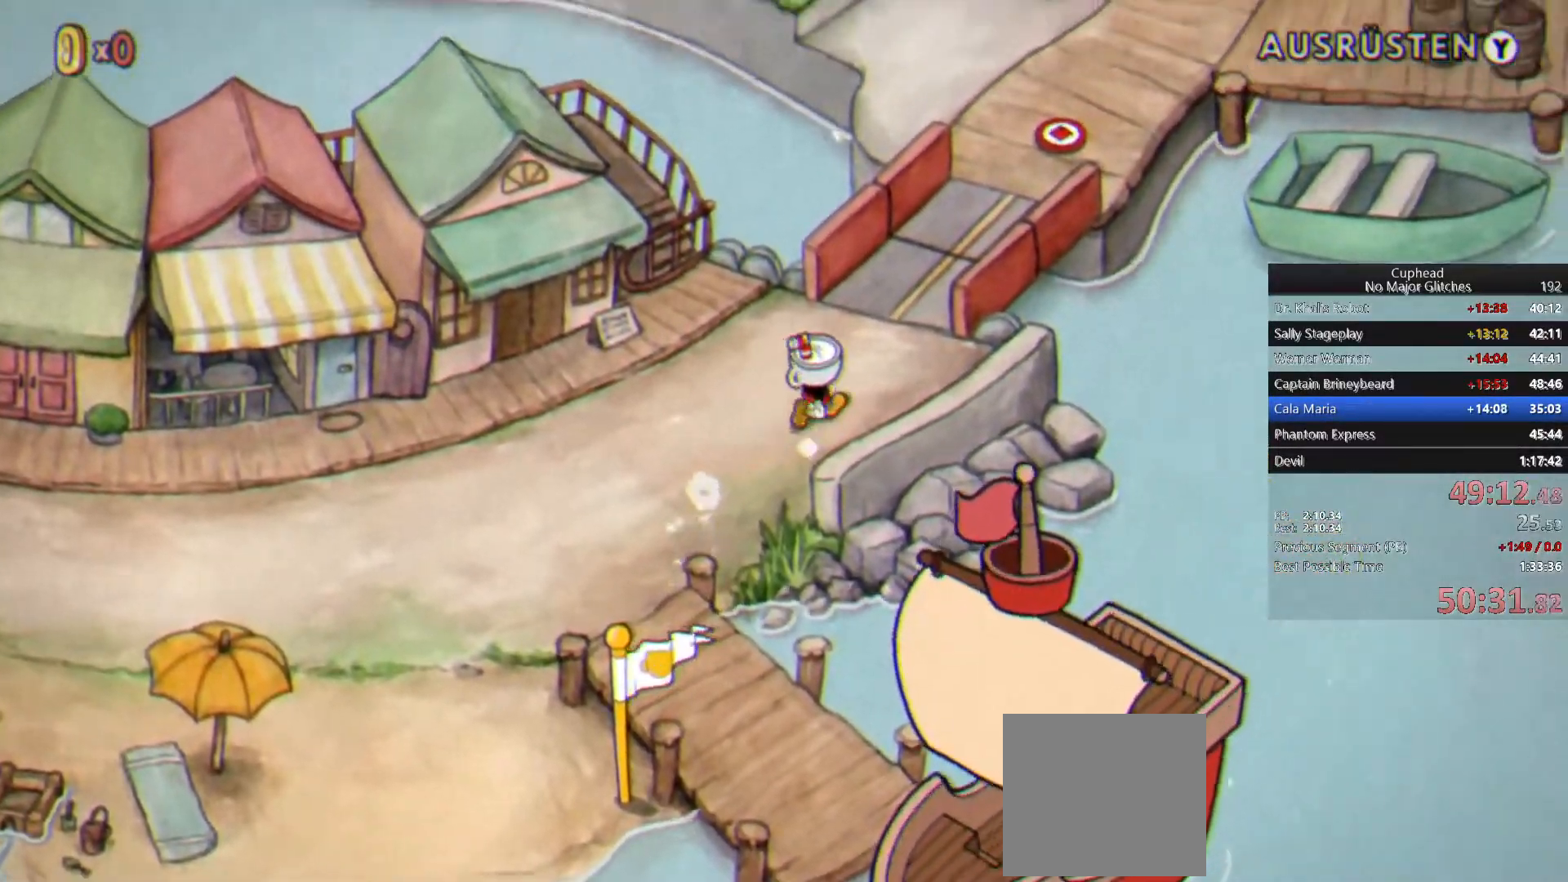
{"buttons": [], "left_stick": "up-right", "right_stick": "center", "events": []}
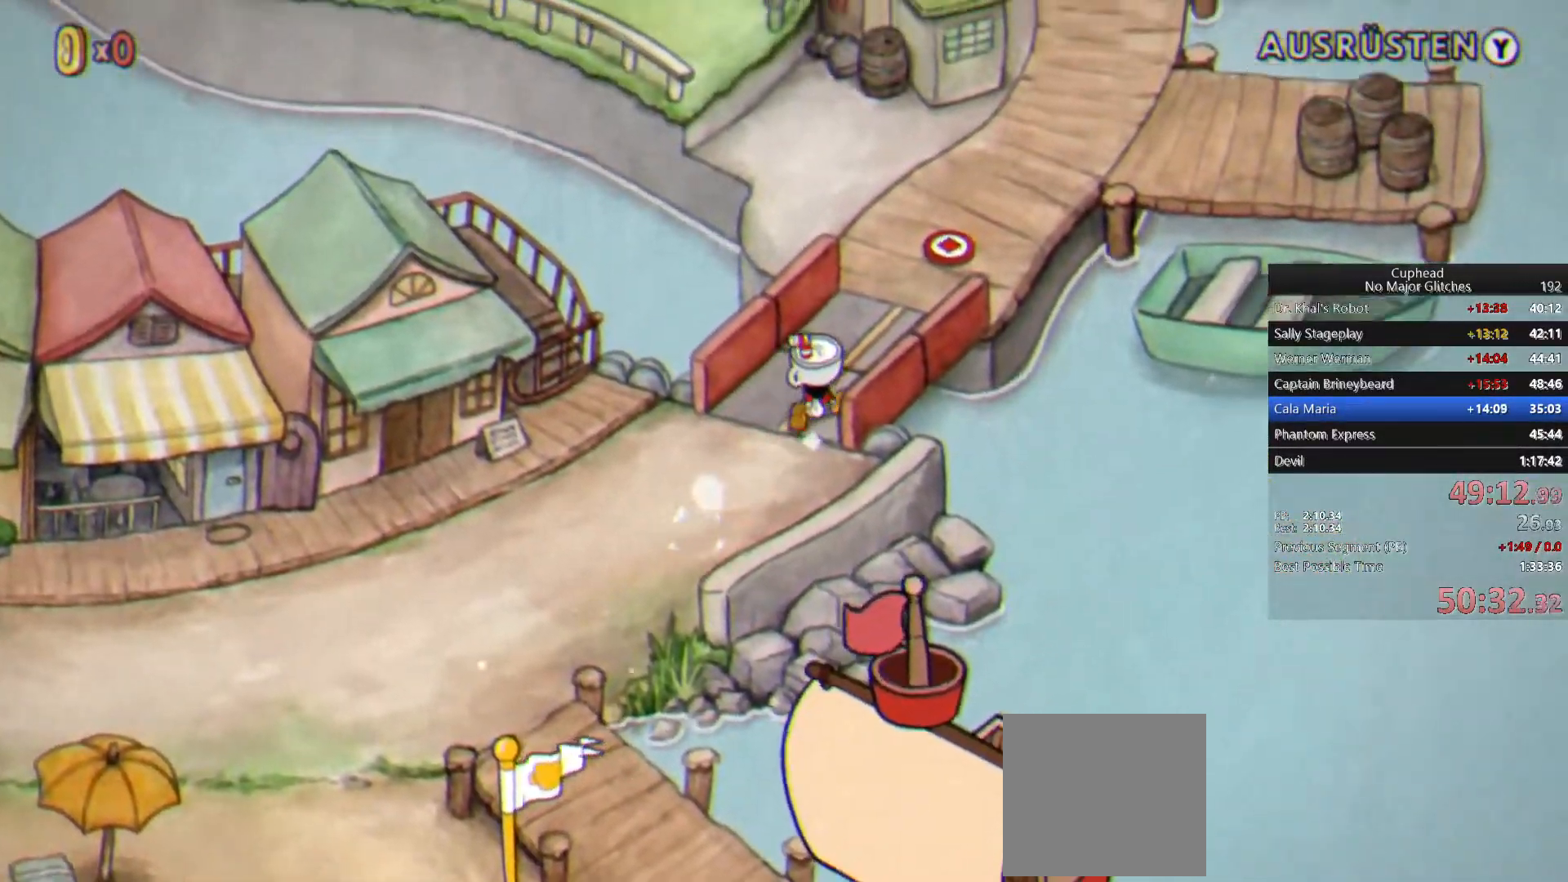
{"buttons": [], "left_stick": "up-right", "right_stick": "center", "events": []}